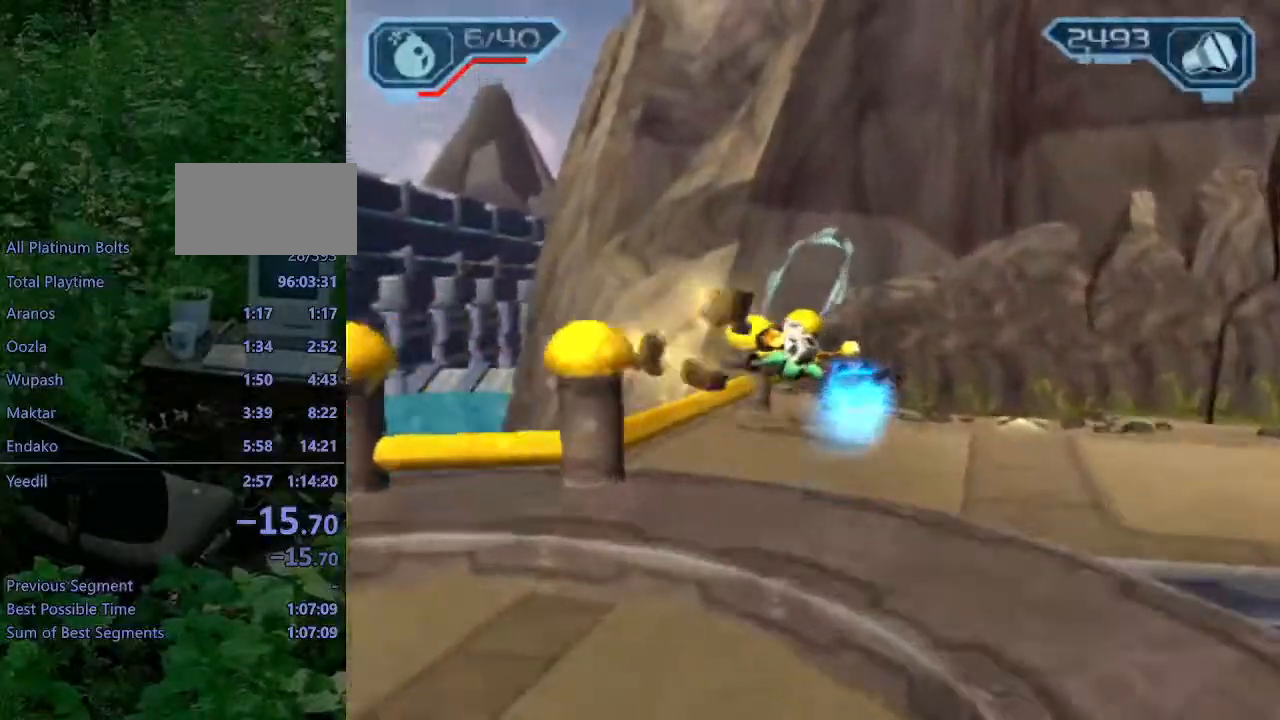
Gameplay with a controller (PlayStation layout); each line is a JSON object with the inputs held at the frame after it. "events" lists button and stick changes between this image and that frame as [ms after this image, input, new state], when the widget could be followed in between. Not read: L3 R3.
{"buttons": [], "left_stick": "right", "right_stick": "left", "events": [[67, "CIRCLE", "up"], [67, "L1", "up"], [217, "CROSS", "down"], [300, "CROSS", "up"], [400, "left_stick", "up"], [500, "left_stick", "right"], [500, "right_stick", "left"]]}
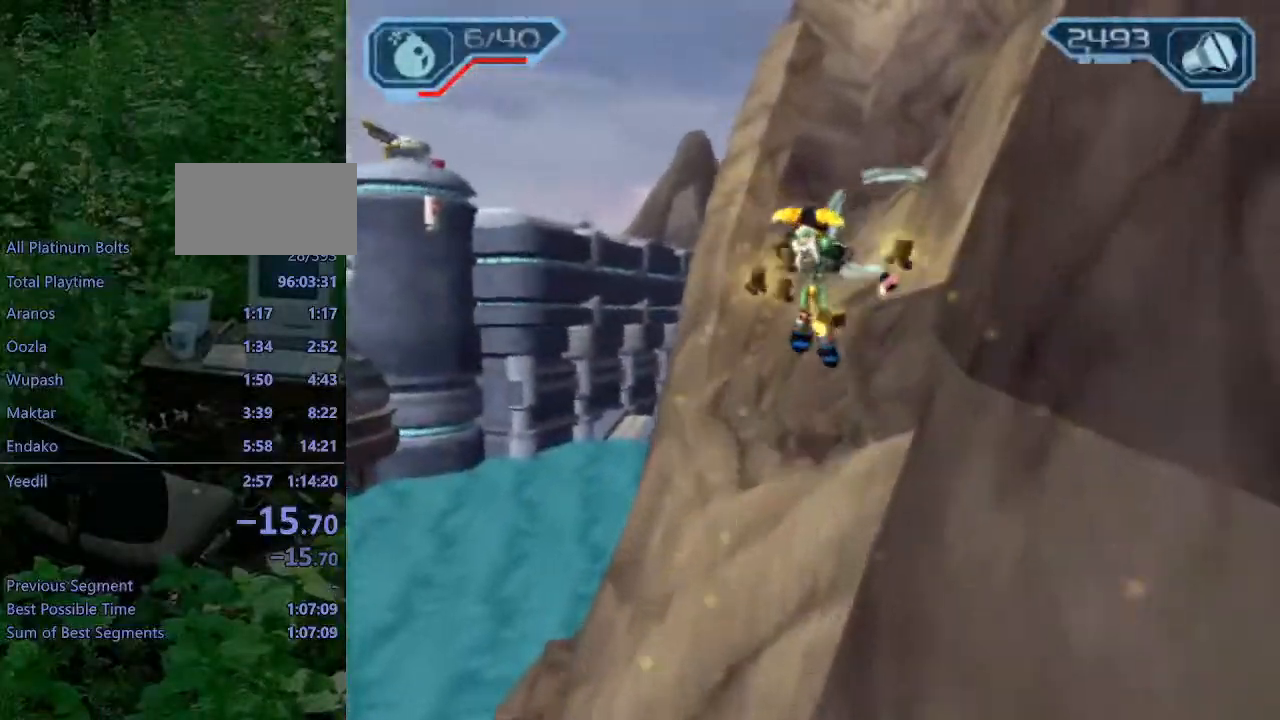
{"buttons": ["R2"], "left_stick": "up-right", "right_stick": "center"}
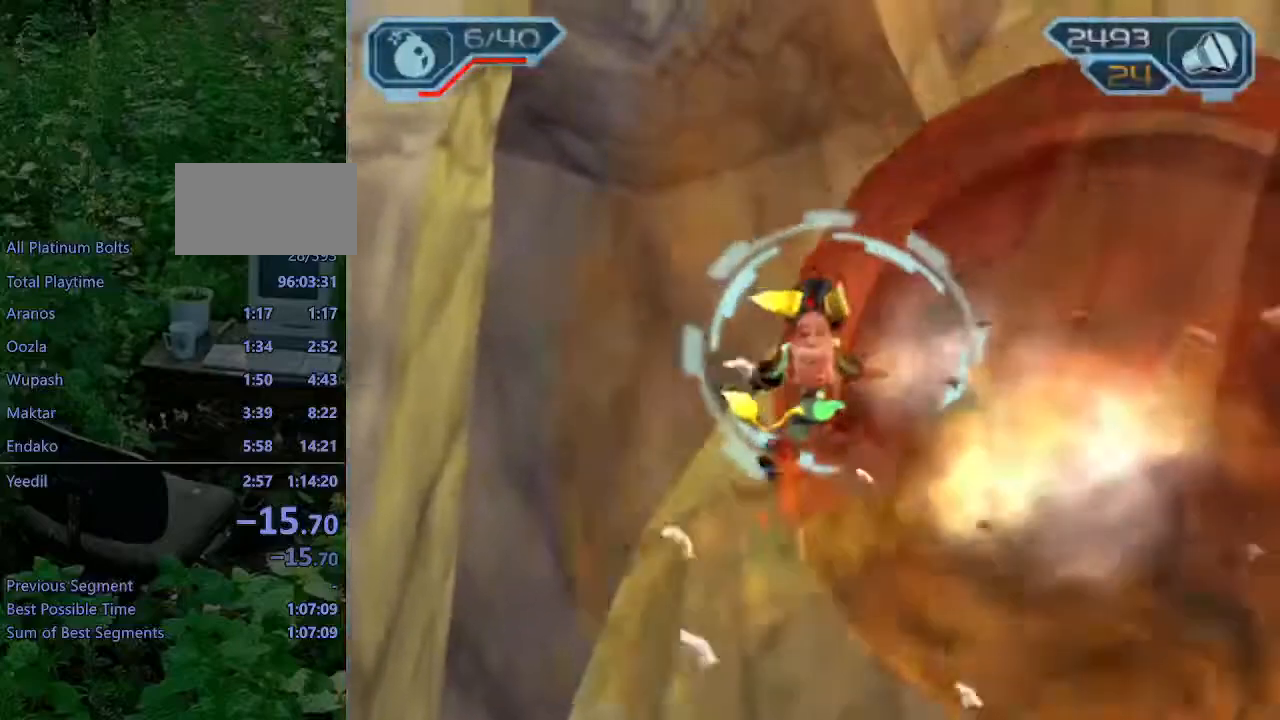
{"buttons": ["CROSS", "R1", "R2"], "left_stick": "center", "right_stick": "center", "events": [[17, "right_stick", "left"], [100, "right_stick", "center"], [333, "left_stick", "center"], [400, "R1", "down"], [467, "CROSS", "down"]]}
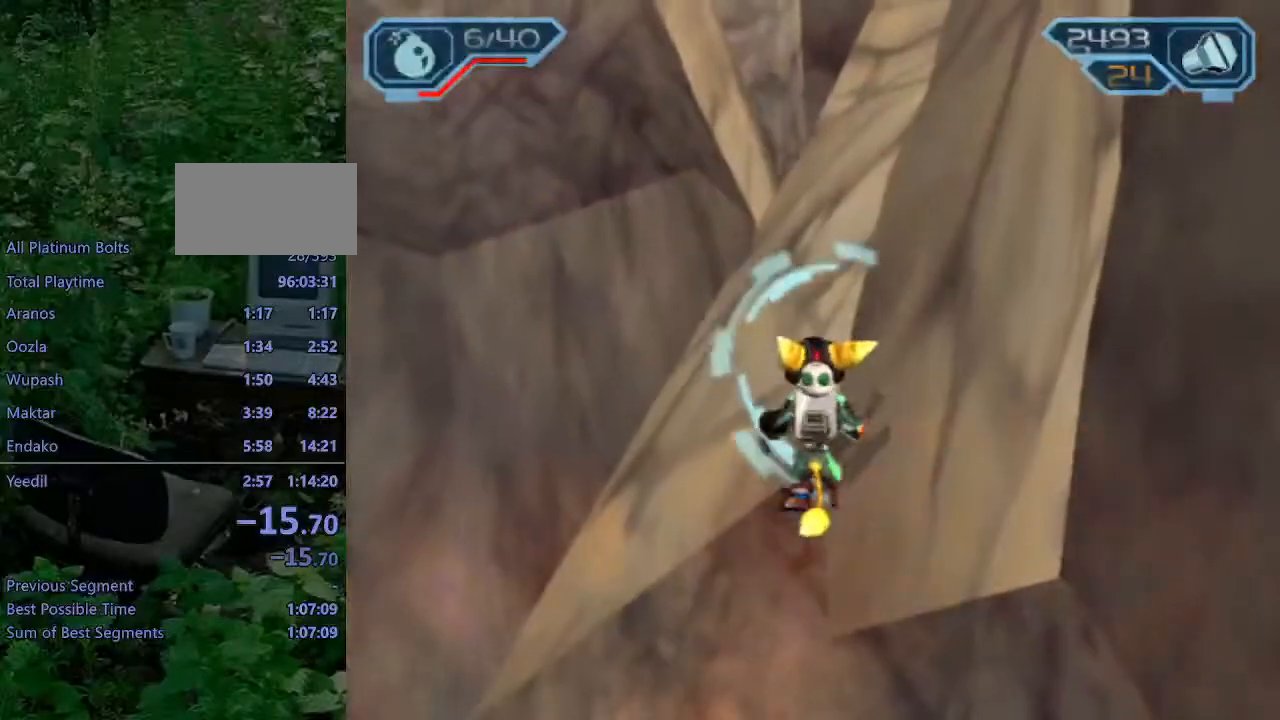
{"buttons": ["R2"], "left_stick": "up-right", "right_stick": "center", "events": [[50, "R1", "up"], [67, "CROSS", "up"], [117, "left_stick", "up"], [217, "right_stick", "right"], [333, "right_stick", "center"], [400, "left_stick", "up-right"]]}
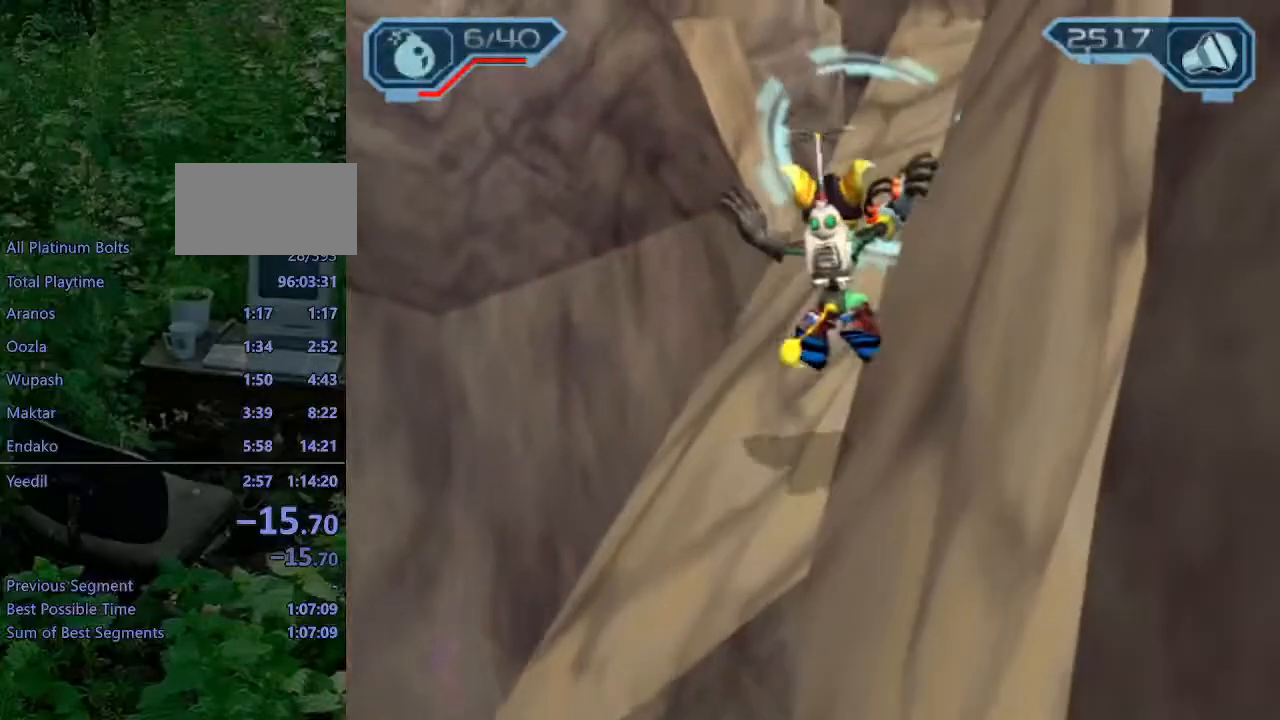
{"buttons": ["R1", "R2"], "left_stick": "up-right", "right_stick": "center", "events": [[450, "R1", "down"]]}
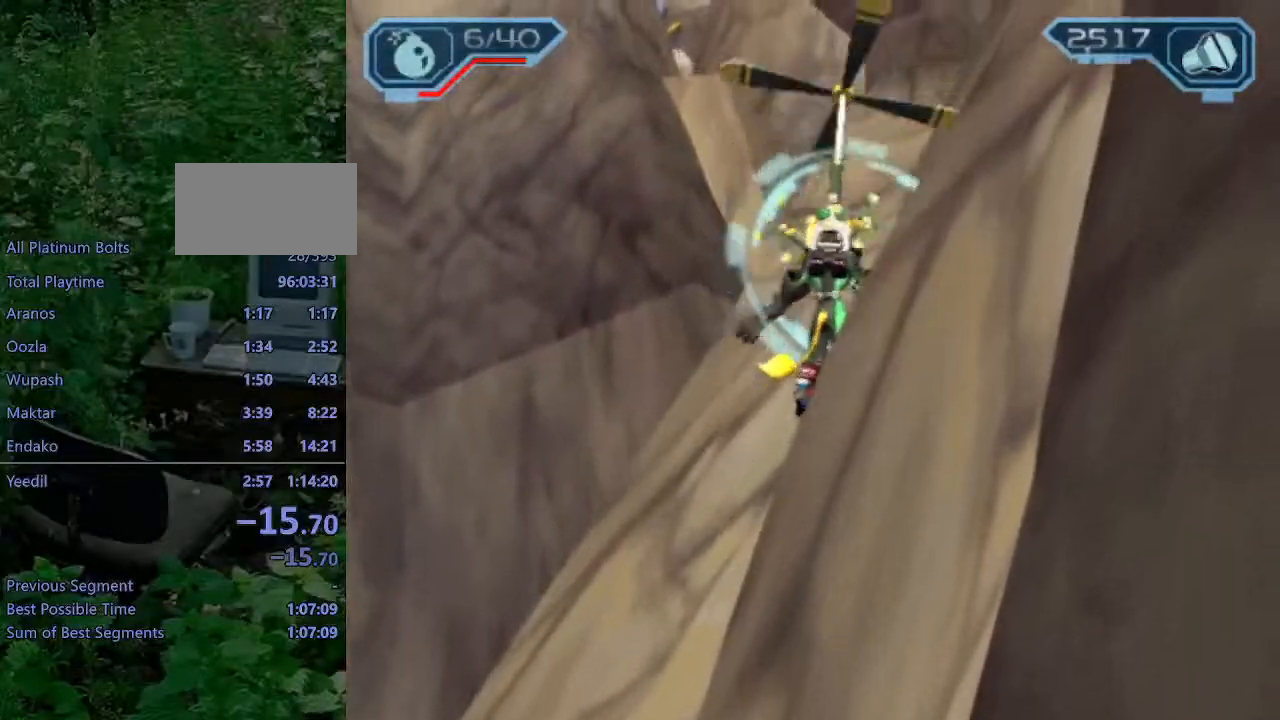
{"buttons": ["R1", "R2"], "left_stick": "up-right", "right_stick": "center", "events": [[33, "R1", "up"], [117, "R1", "down"], [183, "R1", "up"], [267, "R1", "down"], [383, "R1", "up"], [433, "R1", "down"]]}
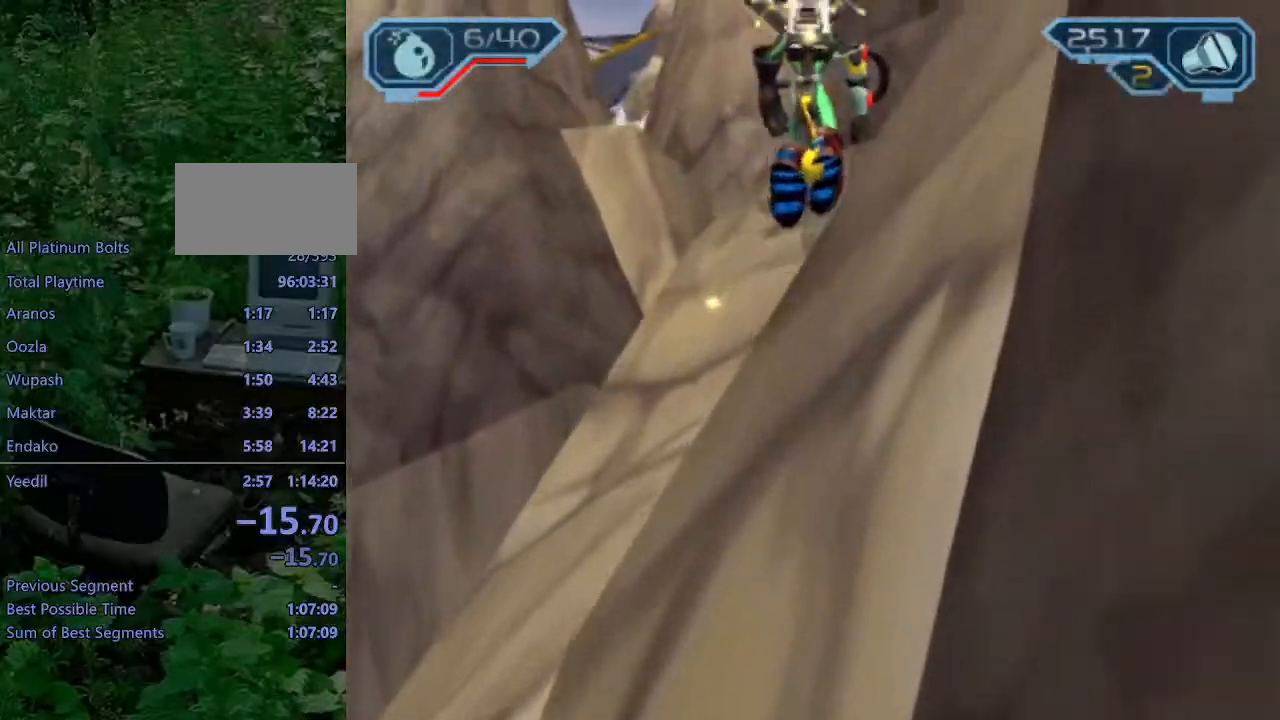
{"buttons": ["R2"], "left_stick": "up-right", "right_stick": "center", "events": [[17, "R1", "up"], [83, "R1", "down"], [167, "R1", "up"], [233, "R1", "down"], [333, "R1", "up"], [367, "R1", "down"], [467, "R1", "up"]]}
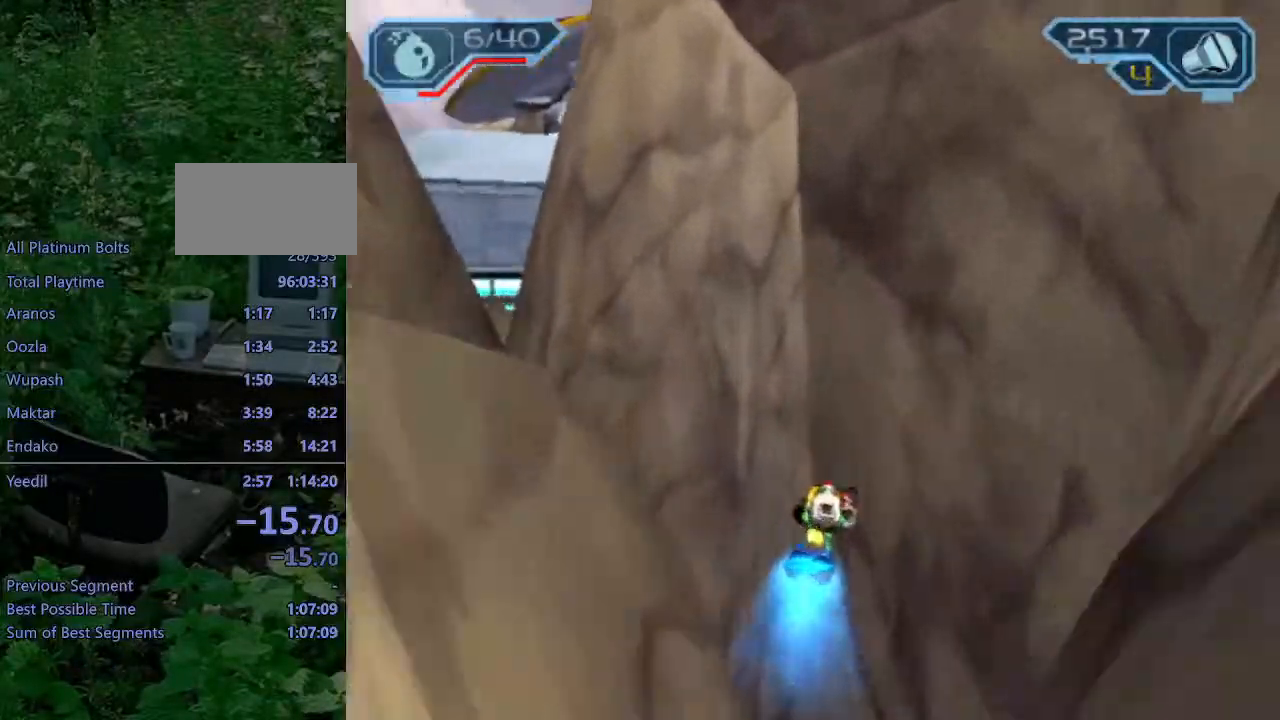
{"buttons": ["L1"], "left_stick": "up", "right_stick": "center", "events": [[17, "R2", "up"], [250, "L1", "down"], [267, "left_stick", "up"], [283, "SQUARE", "down"], [333, "SQUARE", "up"], [417, "SQUARE", "down"], [483, "SQUARE", "up"]]}
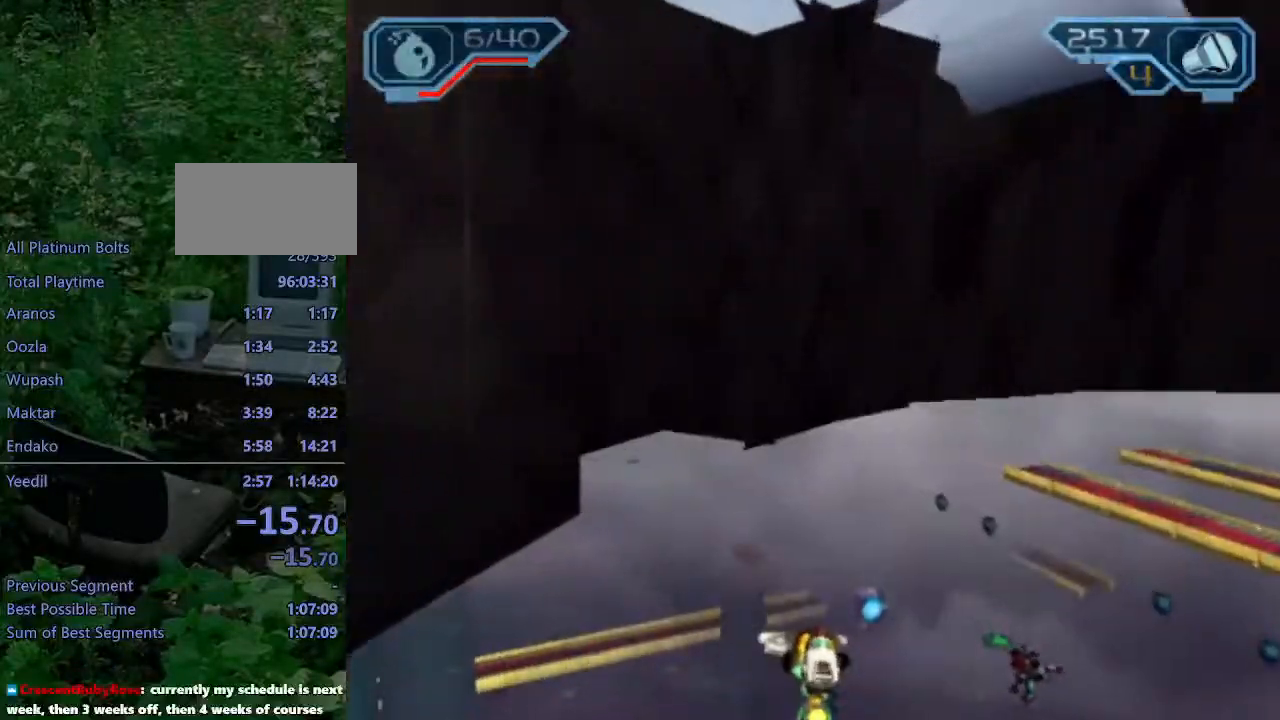
{"buttons": ["CROSS", "L1", "R1"], "left_stick": "up", "right_stick": "center", "events": [[50, "SQUARE", "down"], [117, "SQUARE", "up"], [183, "SQUARE", "down"], [267, "SQUARE", "up"], [433, "CROSS", "down"], [467, "R1", "down"]]}